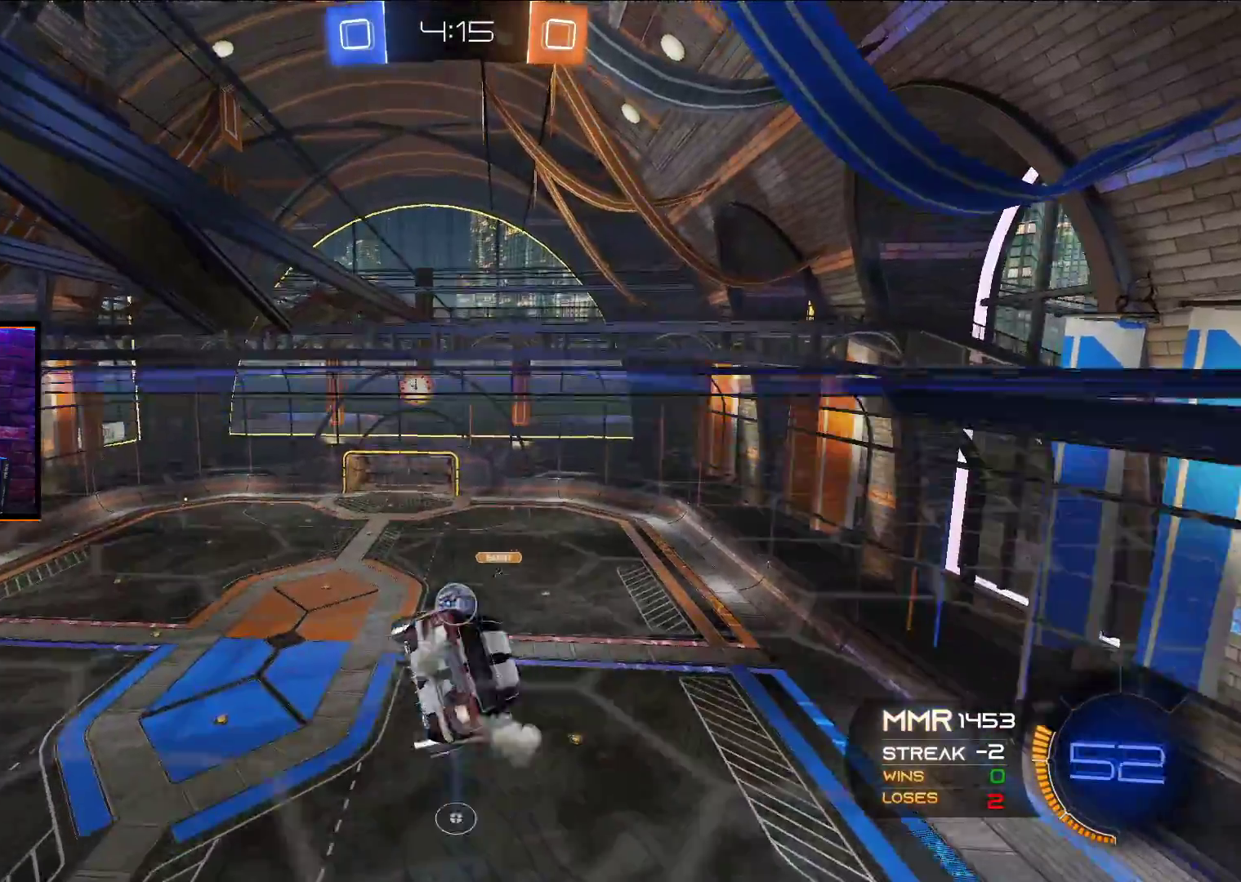
Gameplay with a controller (Xbox layout); each line is a JSON object with the inputs held at the frame after it. "events" lists button and stick changes between this image and that frame as [ms after this image, input, new state], when the widget could be followed in between.
{"buttons": ["L1", "R2"], "left_stick": "down-right", "right_stick": "center", "events": [[17, "A", "up"], [83, "A", "down"], [217, "A", "up"], [317, "A", "down"], [383, "A", "up"]]}
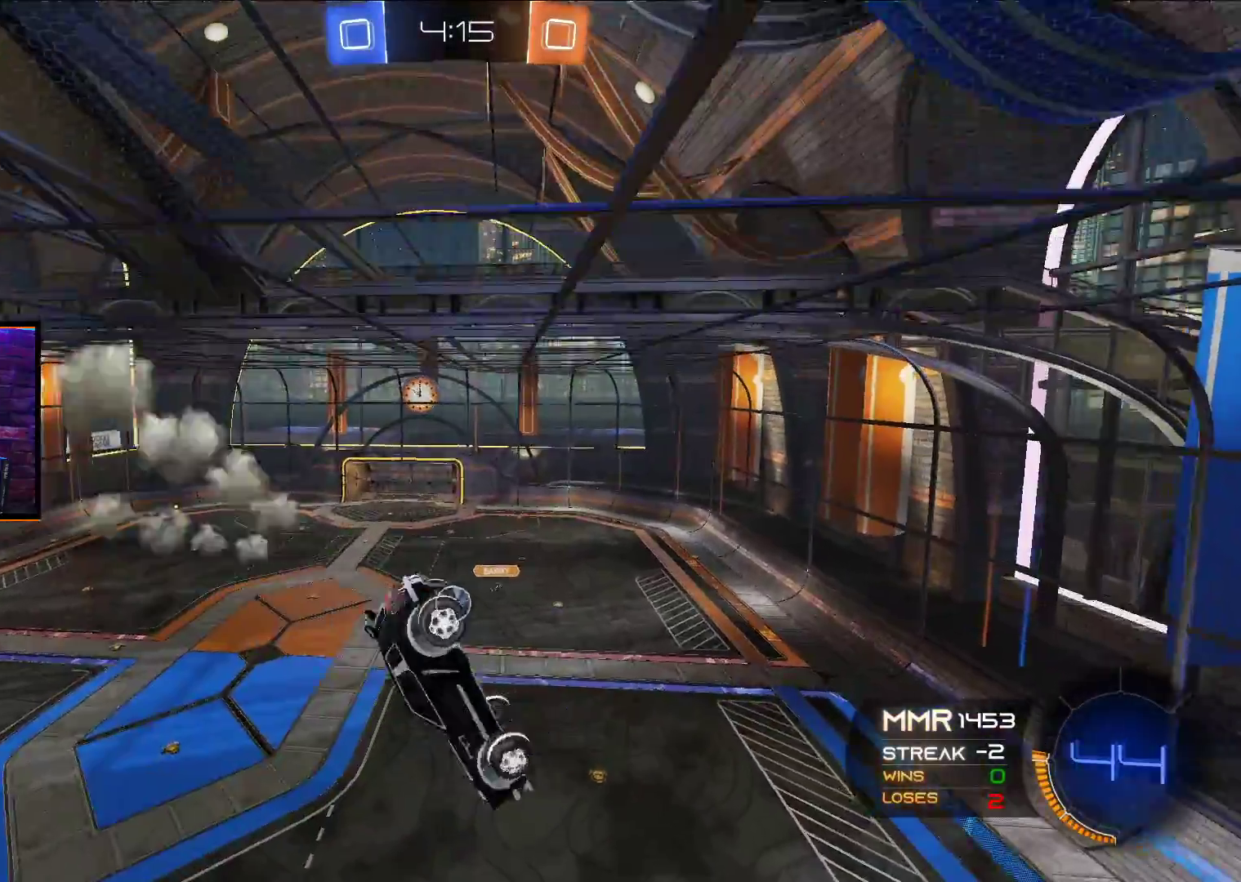
{"buttons": ["L1", "R2"], "left_stick": "center", "right_stick": "center", "events": [[150, "L1", "up"], [250, "left_stick", "center"], [283, "A", "down"], [367, "A", "up"], [433, "L1", "down"]]}
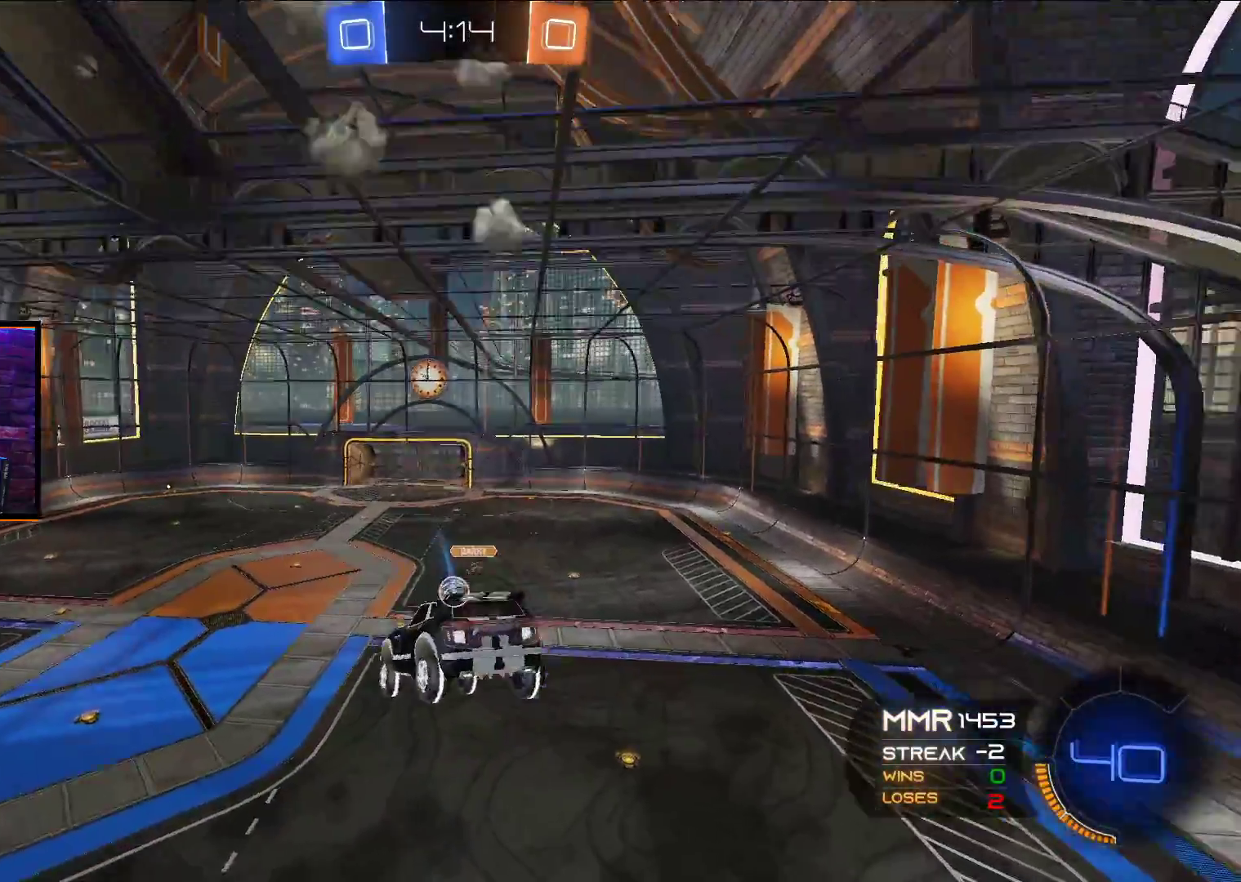
{"buttons": ["R2"], "left_stick": "center", "right_stick": "center", "events": [[17, "left_stick", "down-right"], [33, "L1", "up"], [100, "left_stick", "center"]]}
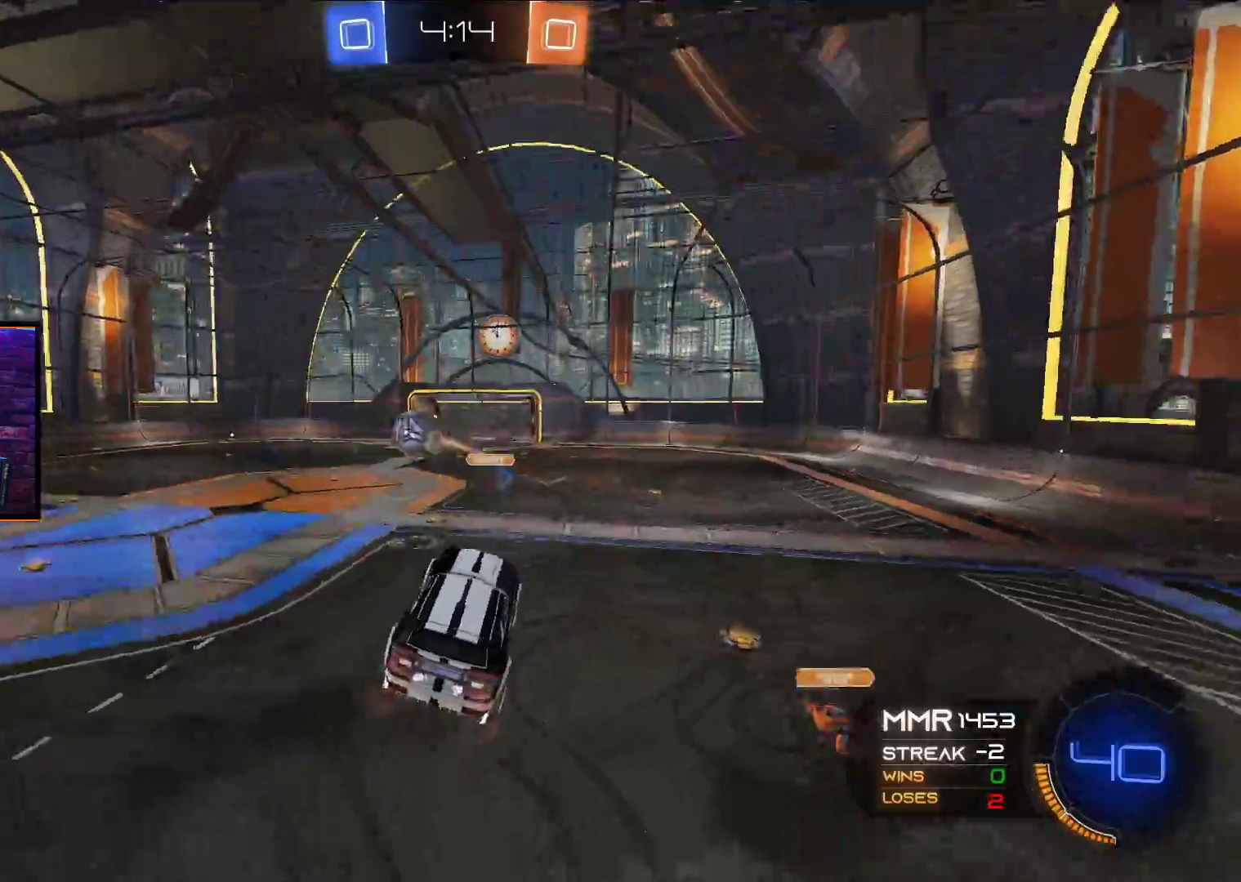
{"buttons": ["R2"], "left_stick": "center", "right_stick": "center", "events": [[183, "left_stick", "right"], [467, "left_stick", "center"]]}
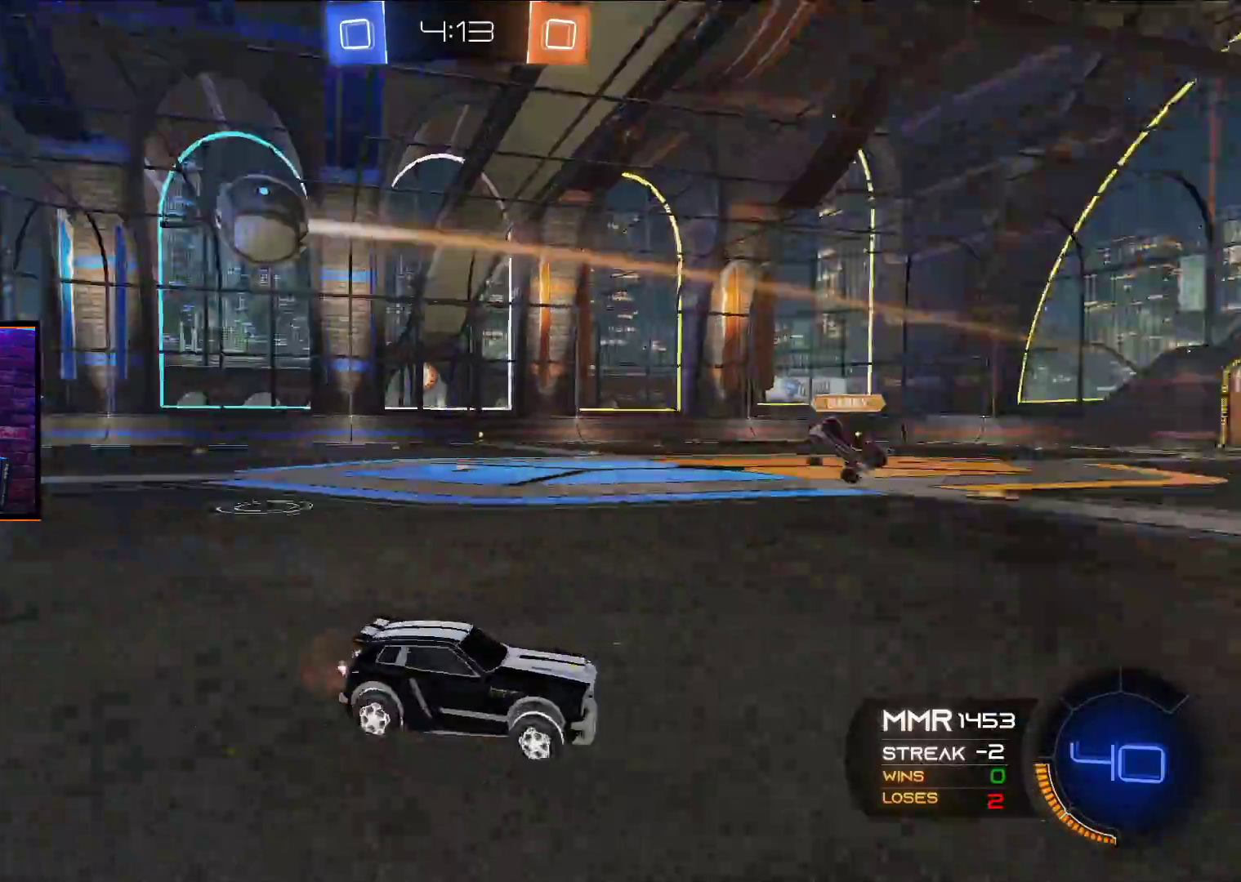
{"buttons": ["R2"], "left_stick": "center", "right_stick": "center", "events": [[100, "left_stick", "right"], [233, "left_stick", "center"]]}
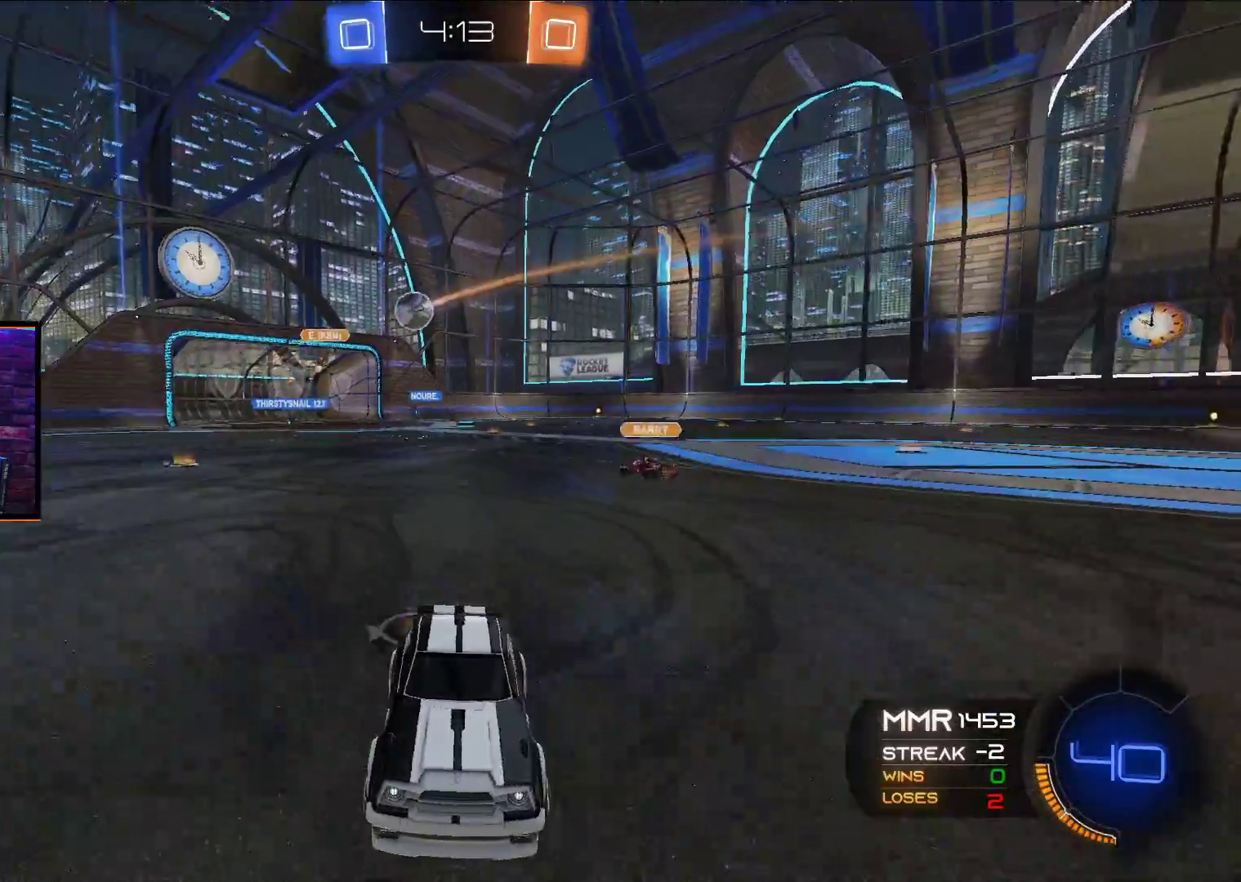
{"buttons": ["R2"], "left_stick": "left", "right_stick": "center", "events": [[83, "left_stick", "left"], [117, "L1", "down"], [233, "L1", "up"], [350, "L1", "down"], [417, "L1", "up"]]}
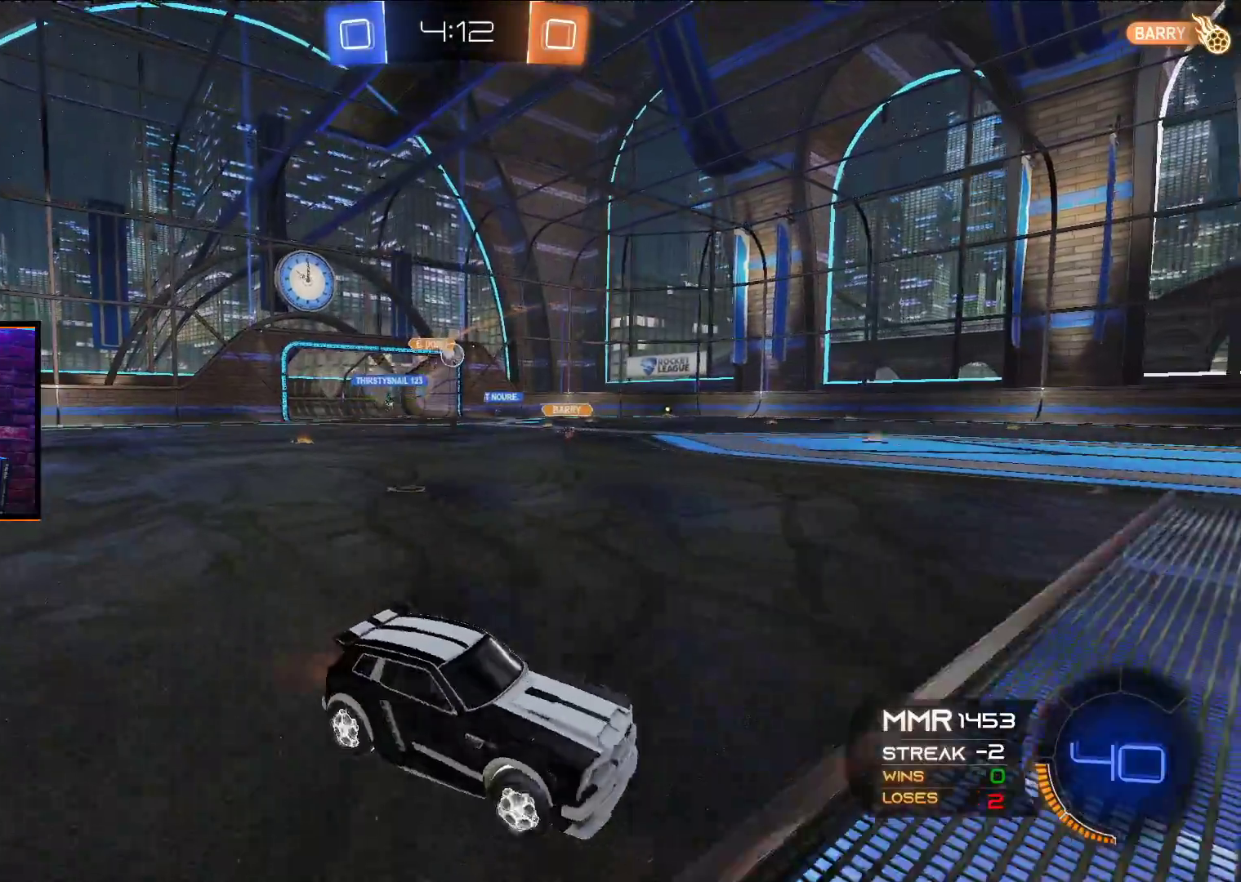
{"buttons": ["R2"], "left_stick": "left", "right_stick": "center", "events": []}
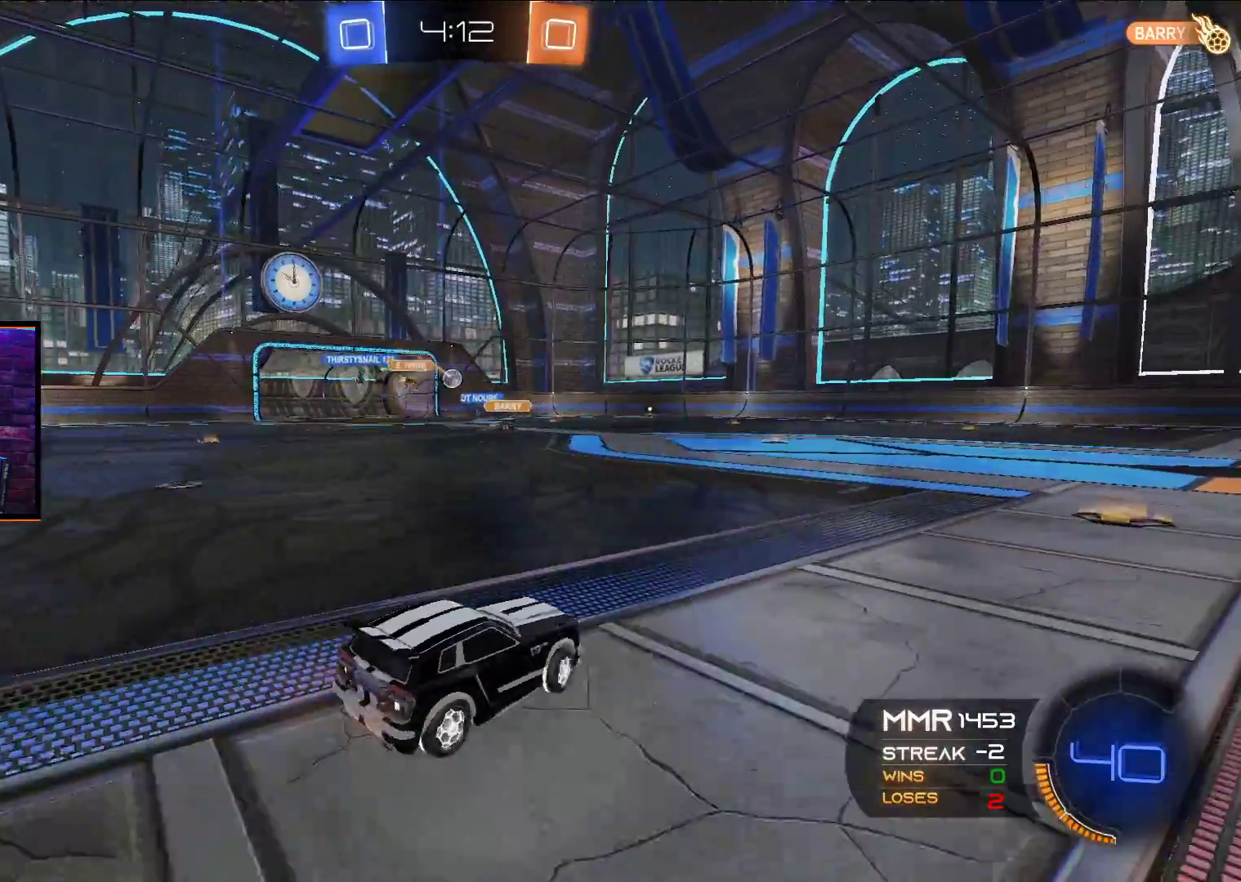
{"buttons": ["A", "R2"], "left_stick": "center", "right_stick": "center", "events": [[17, "A", "down"], [317, "left_stick", "center"]]}
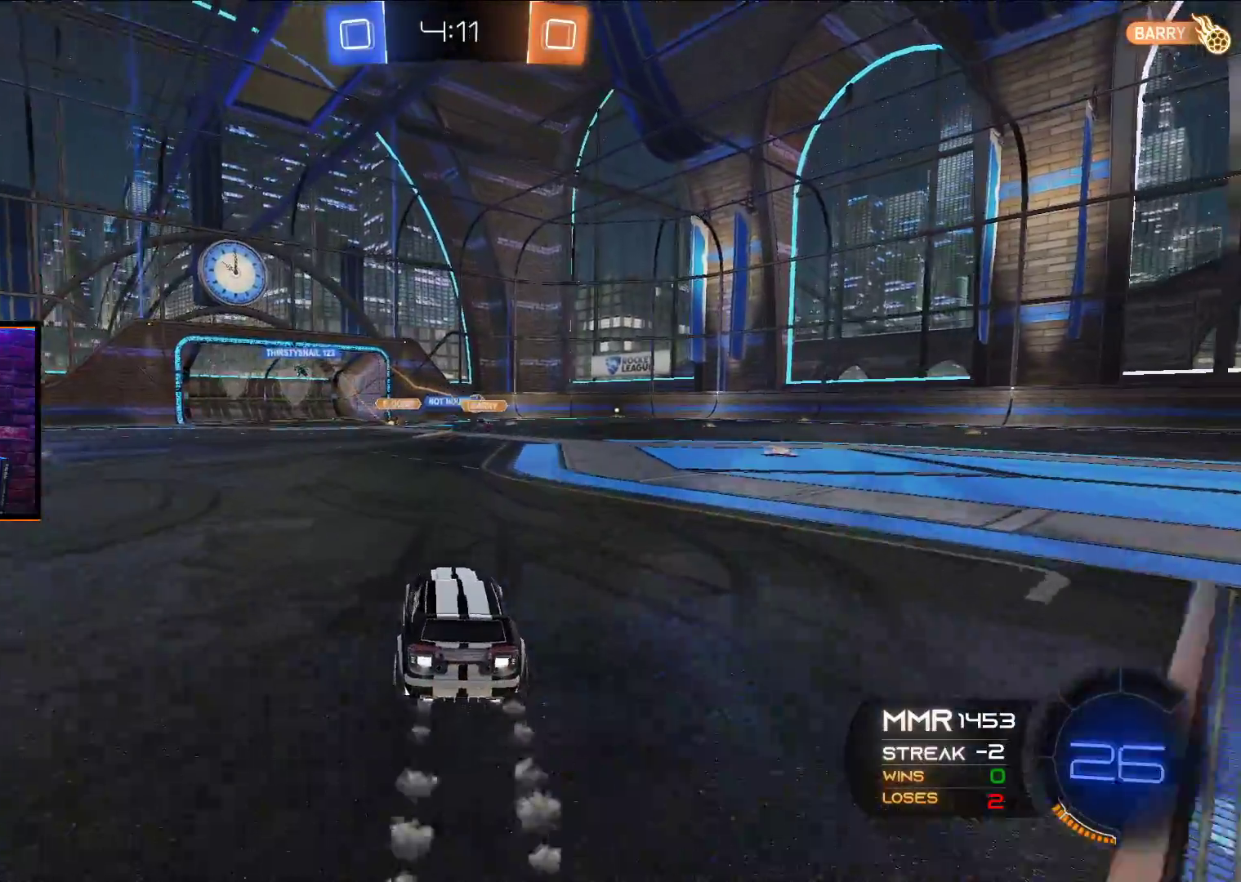
{"buttons": ["A", "R2"], "left_stick": "center", "right_stick": "center", "events": [[150, "left_stick", "left"], [200, "left_stick", "center"], [350, "left_stick", "right"], [450, "left_stick", "center"]]}
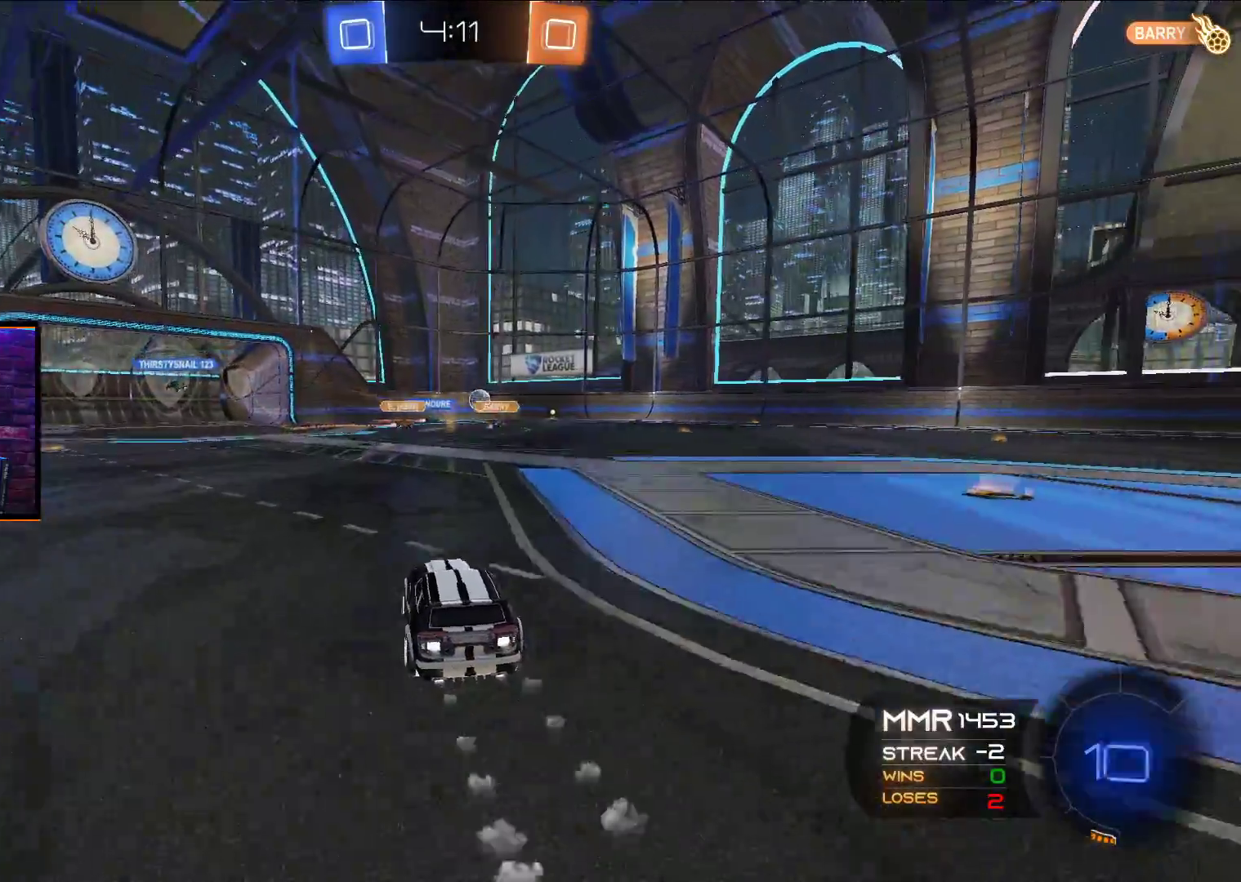
{"buttons": ["R2"], "left_stick": "right", "right_stick": "center", "events": [[250, "left_stick", "left"], [333, "left_stick", "center"], [417, "A", "up"], [500, "left_stick", "right"]]}
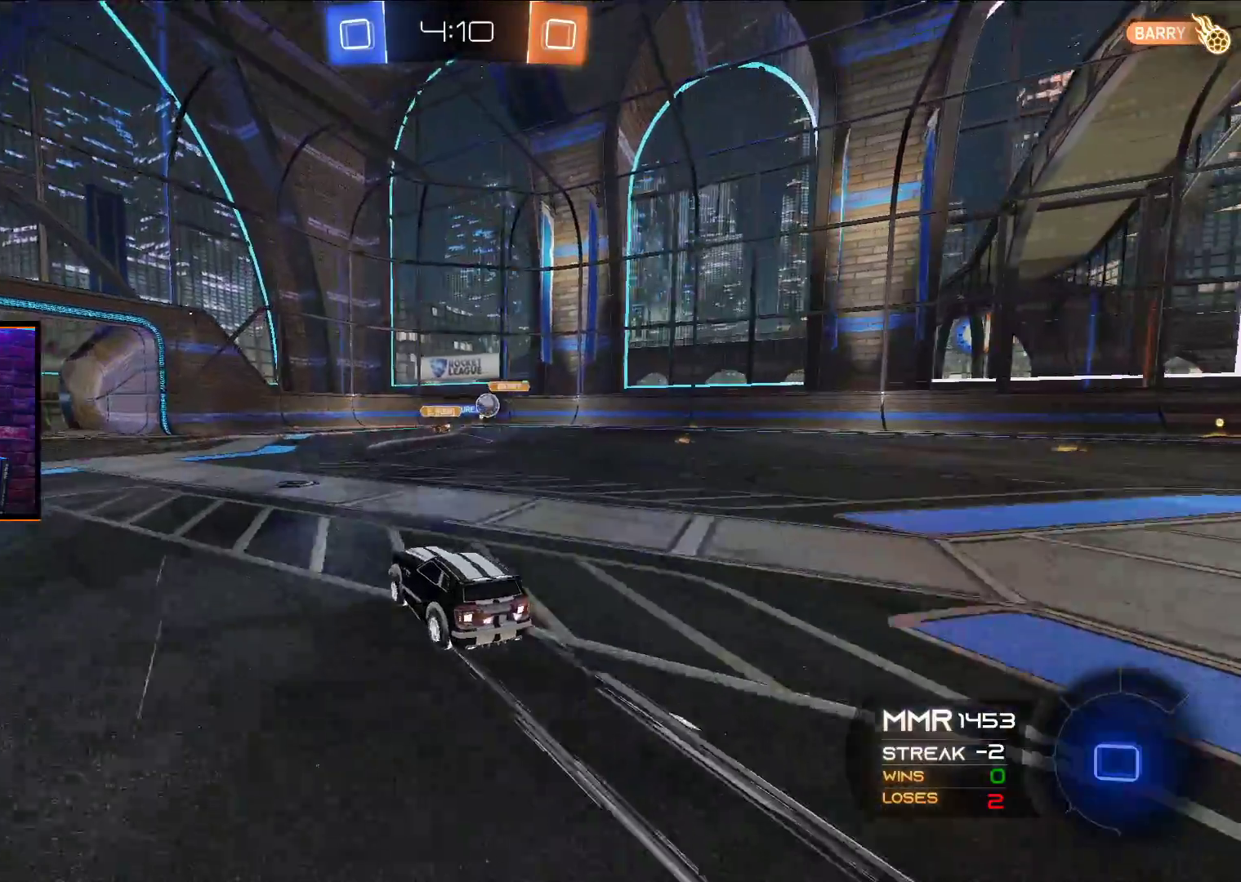
{"buttons": ["R2"], "left_stick": "down-right", "right_stick": "center", "events": [[150, "left_stick", "center"], [283, "left_stick", "right"], [467, "left_stick", "down-right"]]}
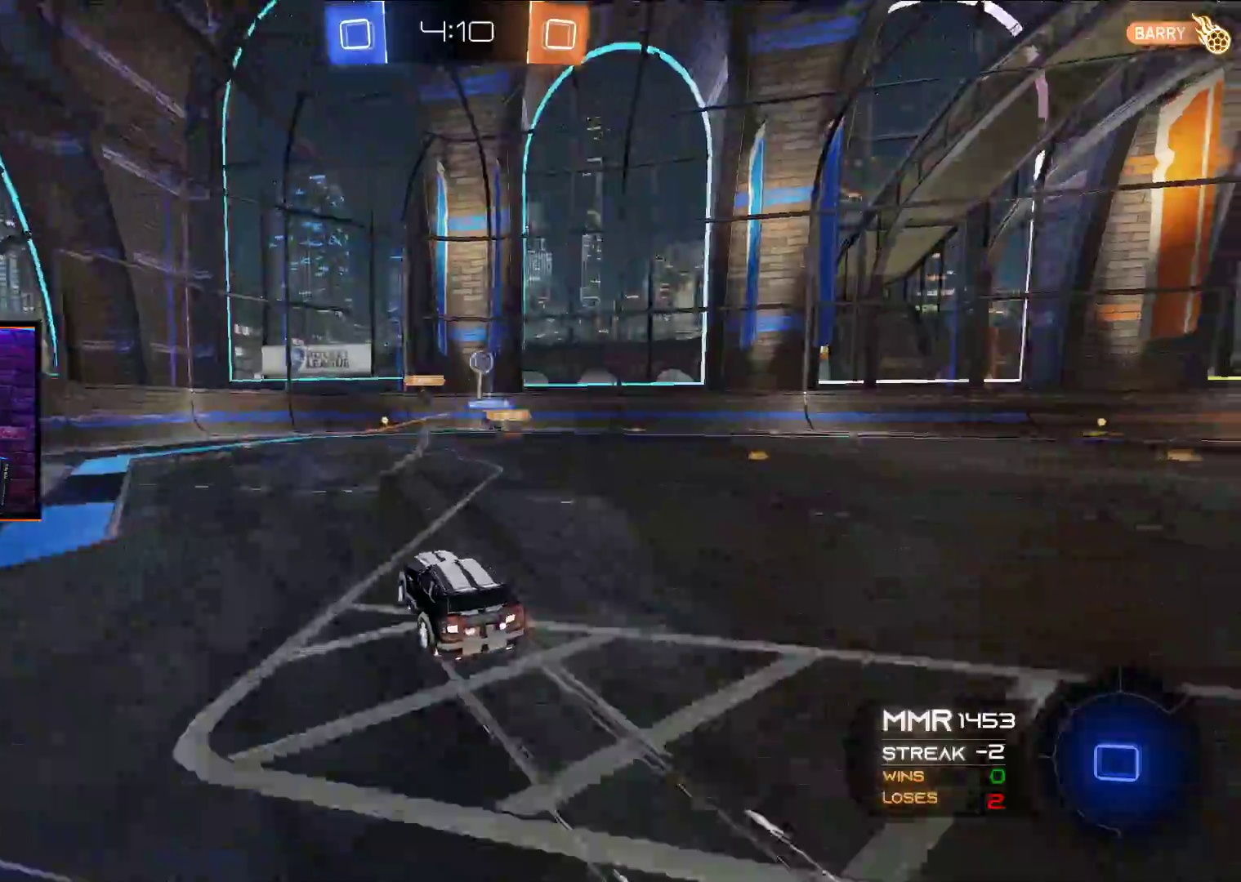
{"buttons": ["A", "R2"], "left_stick": "center", "right_stick": "center", "events": [[200, "left_stick", "up-left"], [300, "Y", "down"], [300, "left_stick", "left"], [383, "Y", "up"], [400, "A", "down"], [433, "left_stick", "center"]]}
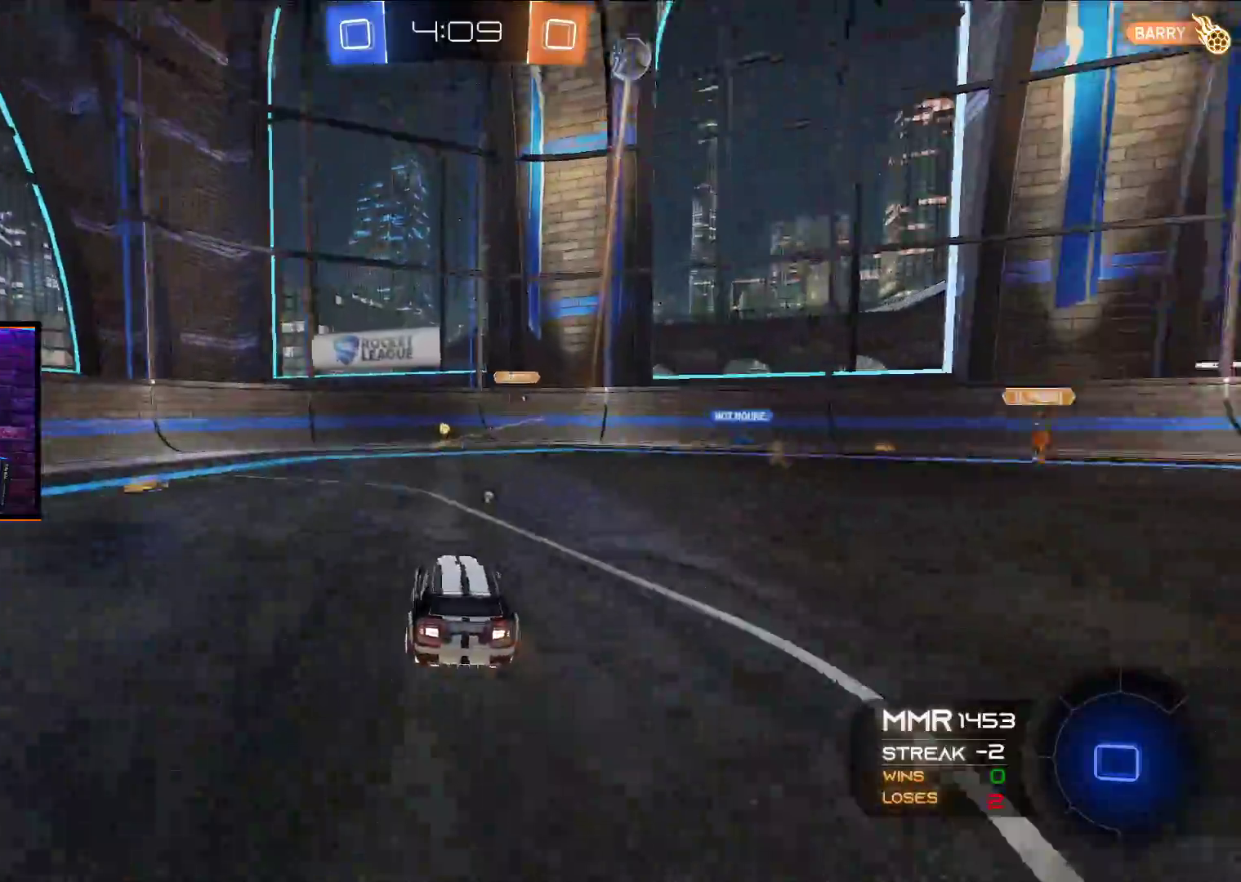
{"buttons": ["A", "R2"], "left_stick": "center", "right_stick": "center", "events": [[50, "left_stick", "right"], [117, "left_stick", "center"]]}
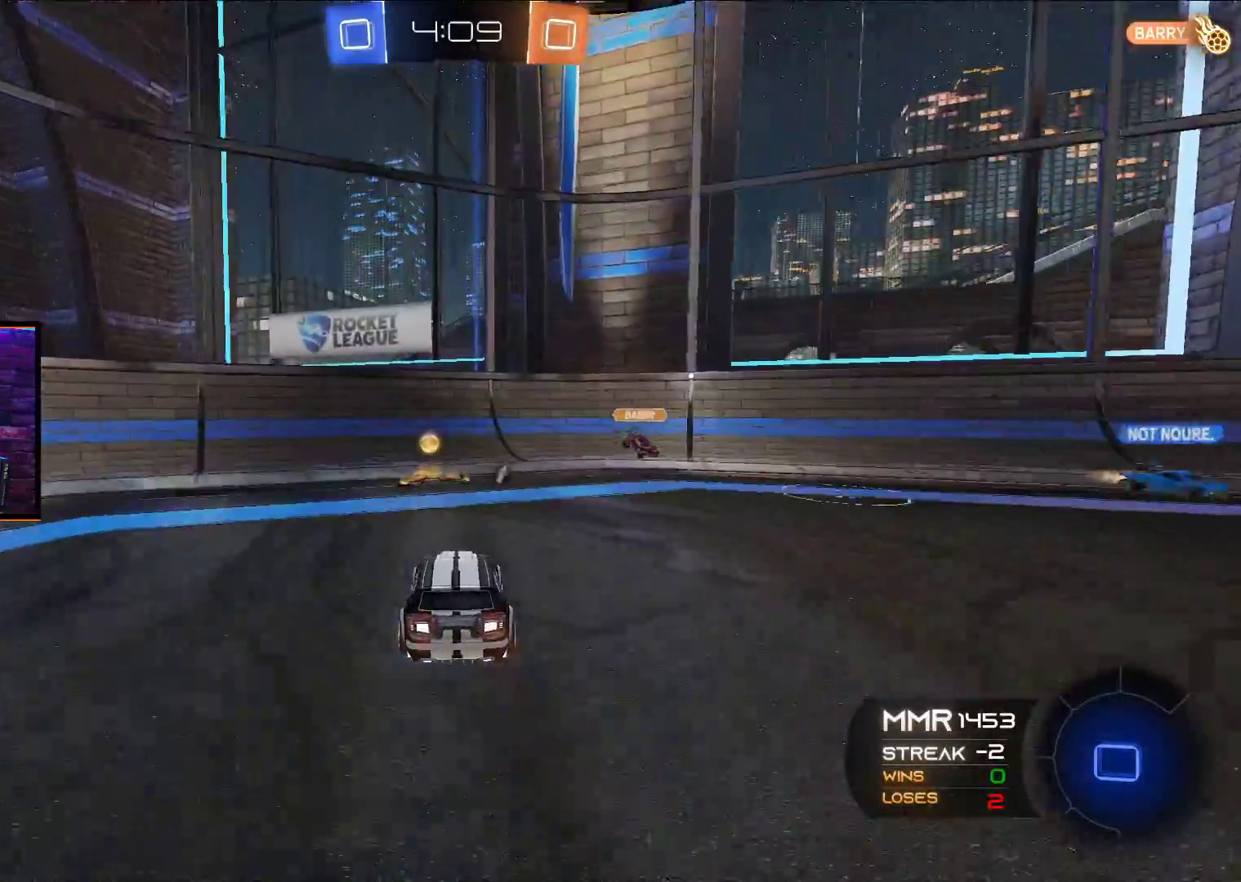
{"buttons": ["L1", "R2"], "left_stick": "left", "right_stick": "center", "events": [[33, "left_stick", "left"], [67, "A", "up"], [100, "L1", "down"], [100, "Y", "down"], [183, "L1", "up"], [250, "Y", "up"], [450, "L1", "down"]]}
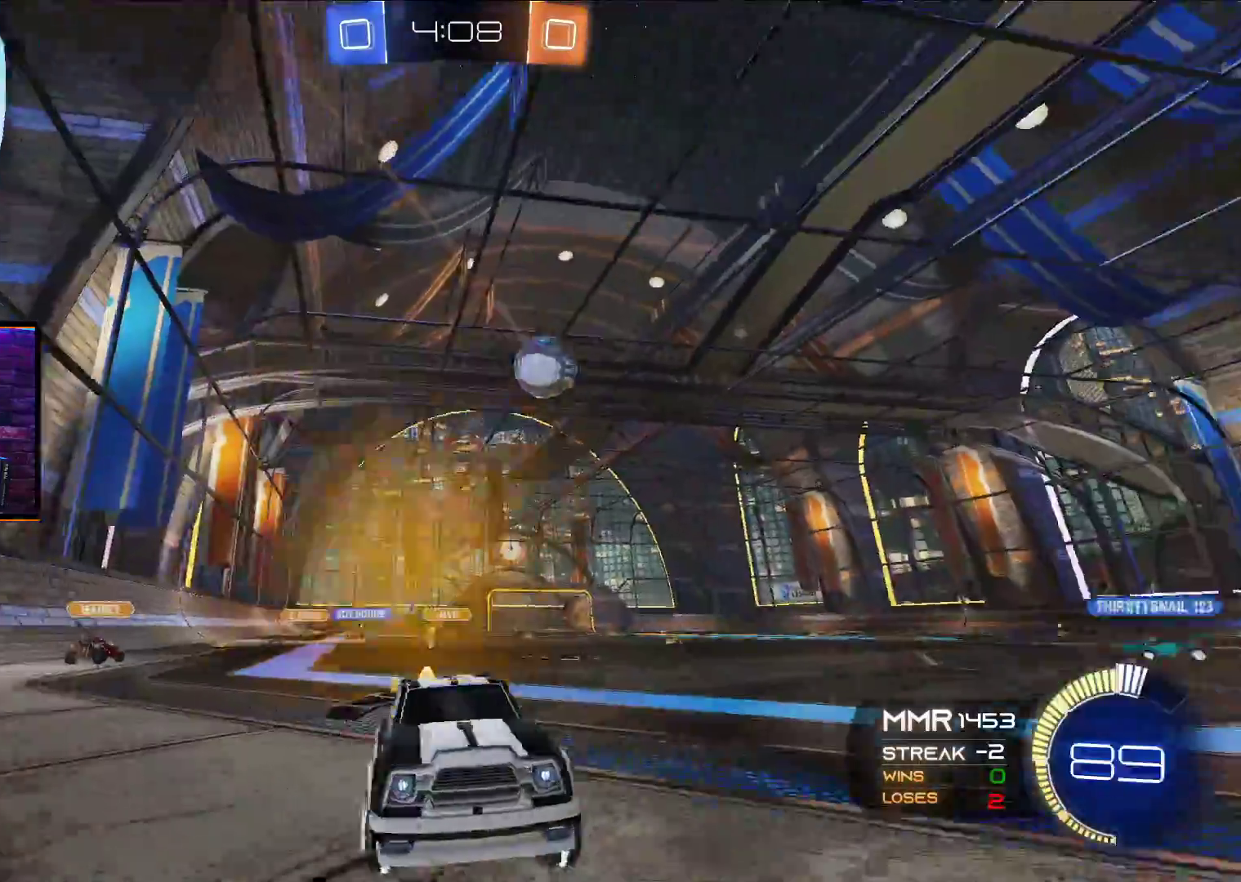
{"buttons": ["R2"], "left_stick": "left", "right_stick": "center", "events": [[17, "L1", "up"]]}
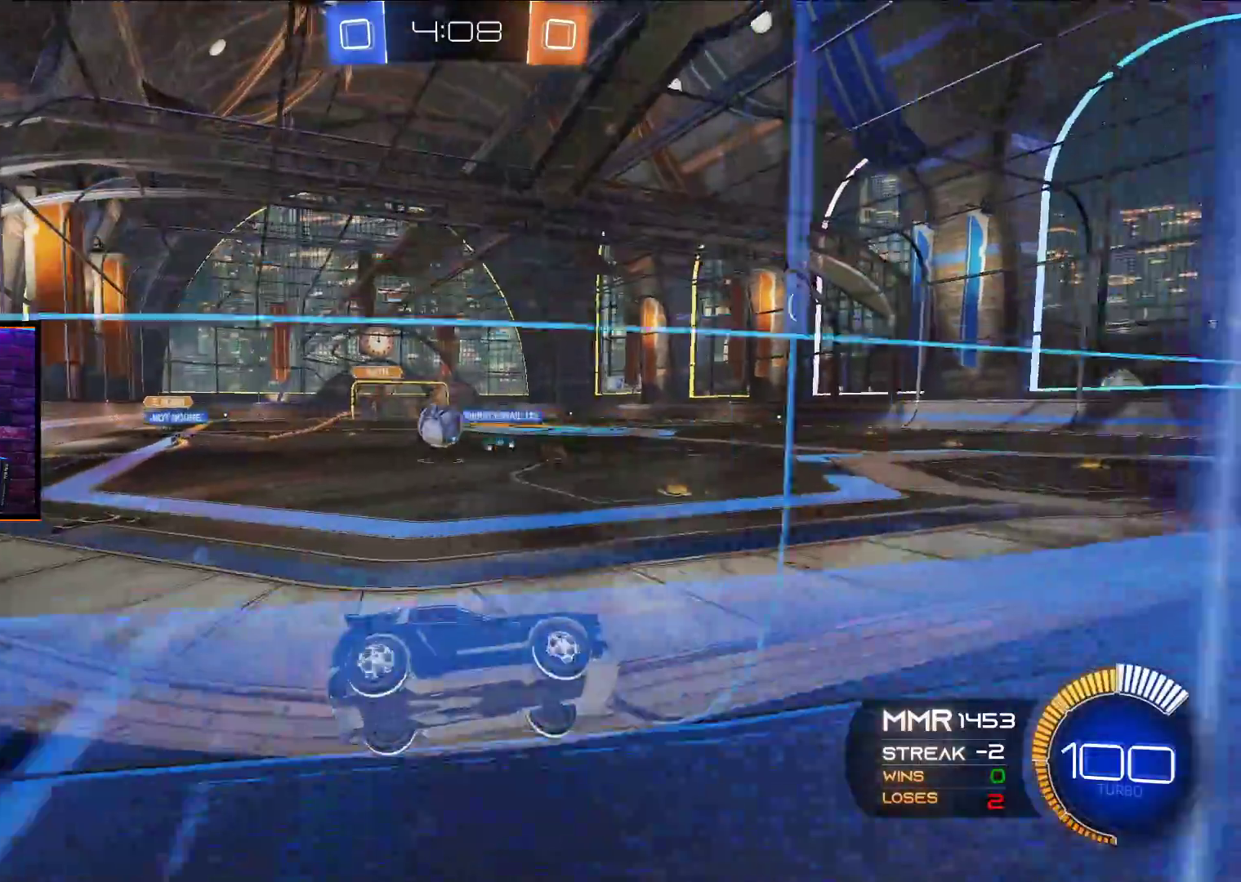
{"buttons": ["R2"], "left_stick": "left", "right_stick": "center", "events": [[100, "left_stick", "center"], [217, "left_stick", "right"], [267, "left_stick", "center"], [317, "left_stick", "left"]]}
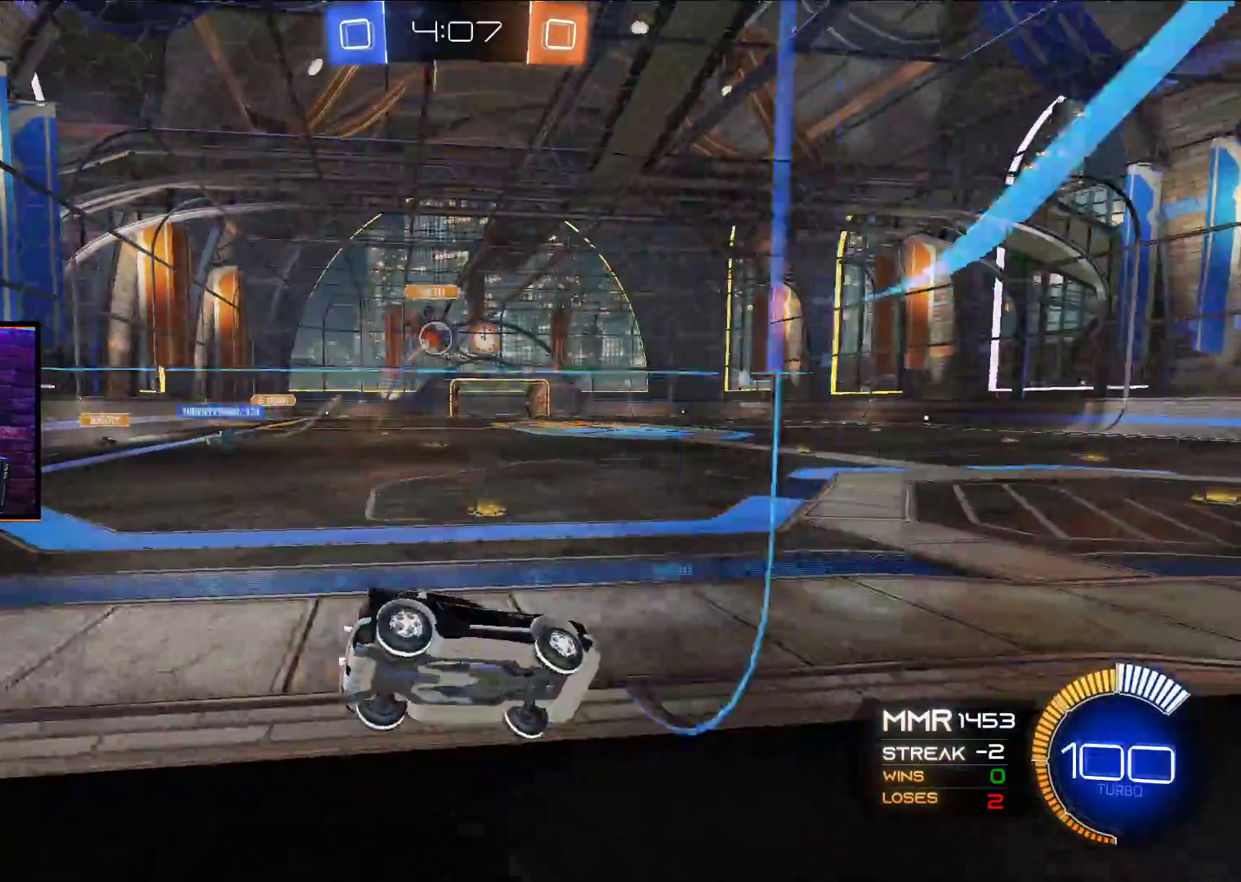
{"buttons": ["A", "R2"], "left_stick": "center", "right_stick": "center", "events": [[217, "A", "down"], [217, "left_stick", "center"]]}
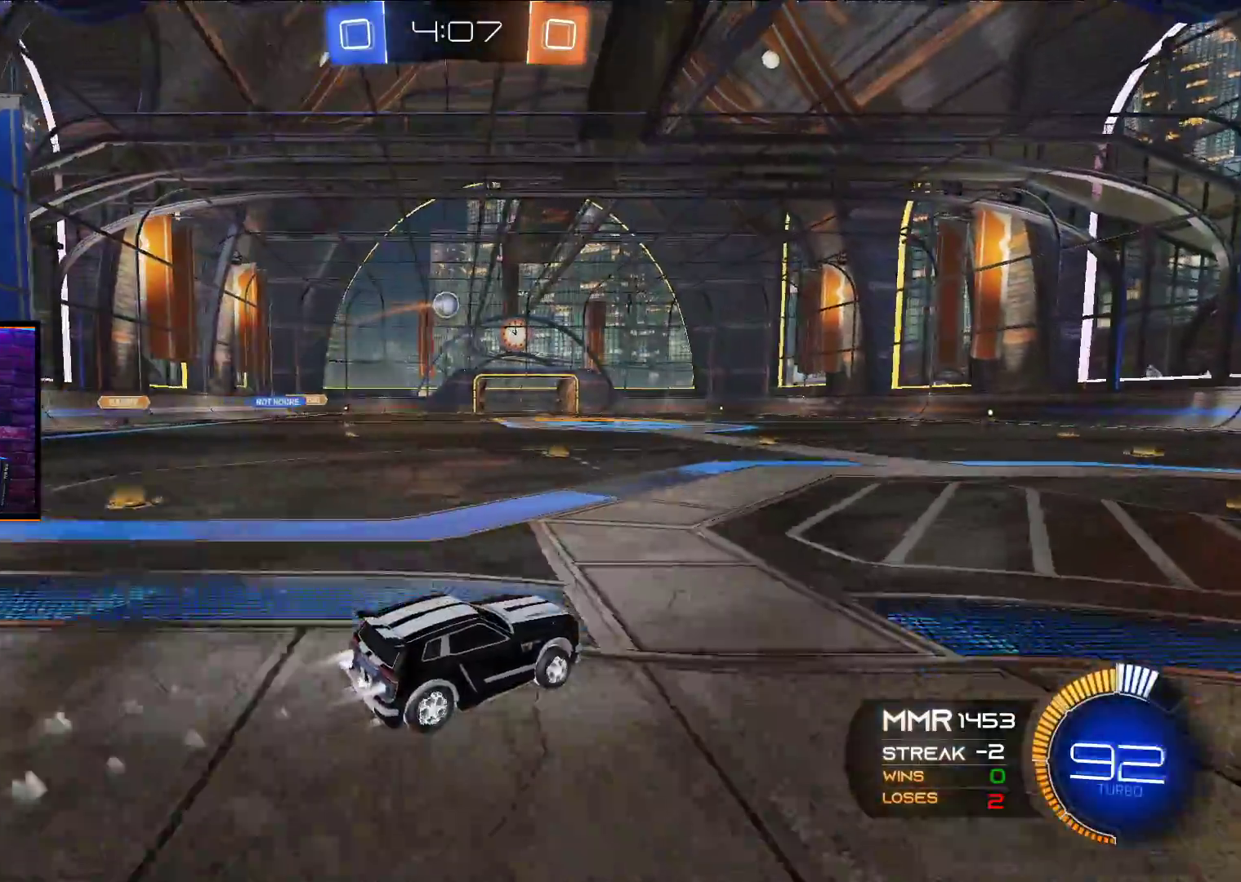
{"buttons": ["A", "X", "R2"], "left_stick": "up", "right_stick": "center", "events": [[183, "left_stick", "up"], [233, "L1", "down"], [250, "X", "down"], [333, "X", "up"], [400, "X", "down"], [500, "L1", "up"]]}
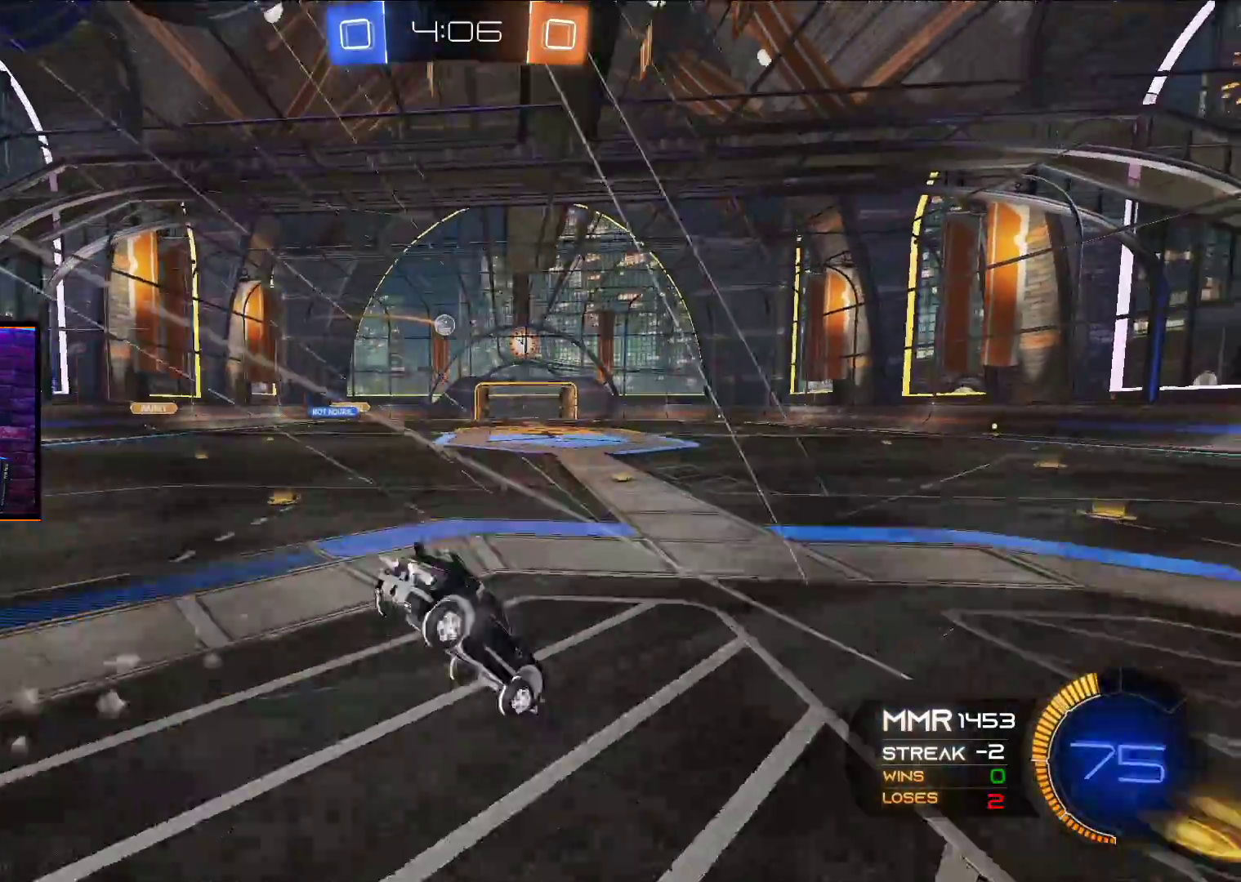
{"buttons": ["R2"], "left_stick": "center", "right_stick": "center", "events": [[33, "X", "up"], [83, "A", "up"], [133, "left_stick", "center"]]}
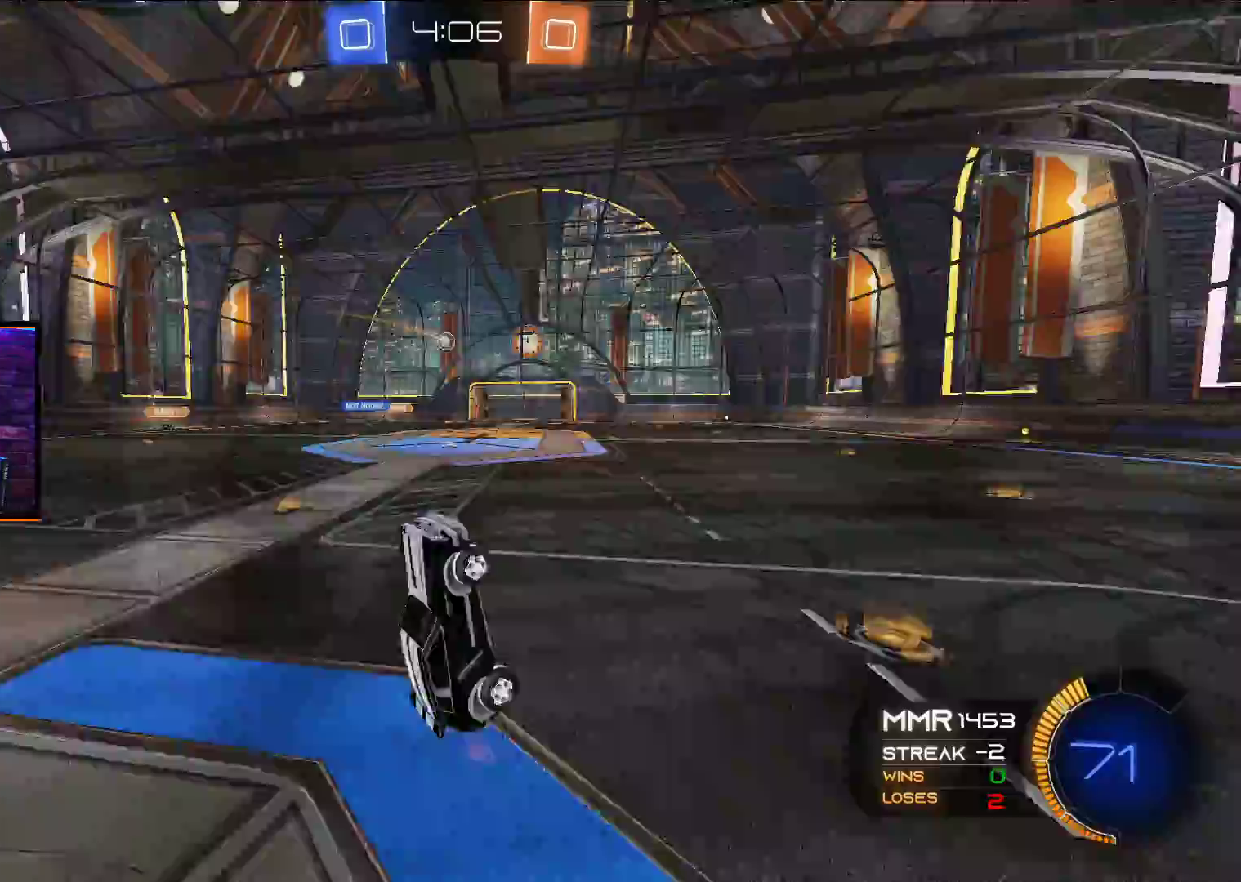
{"buttons": ["R2"], "left_stick": "center", "right_stick": "center", "events": []}
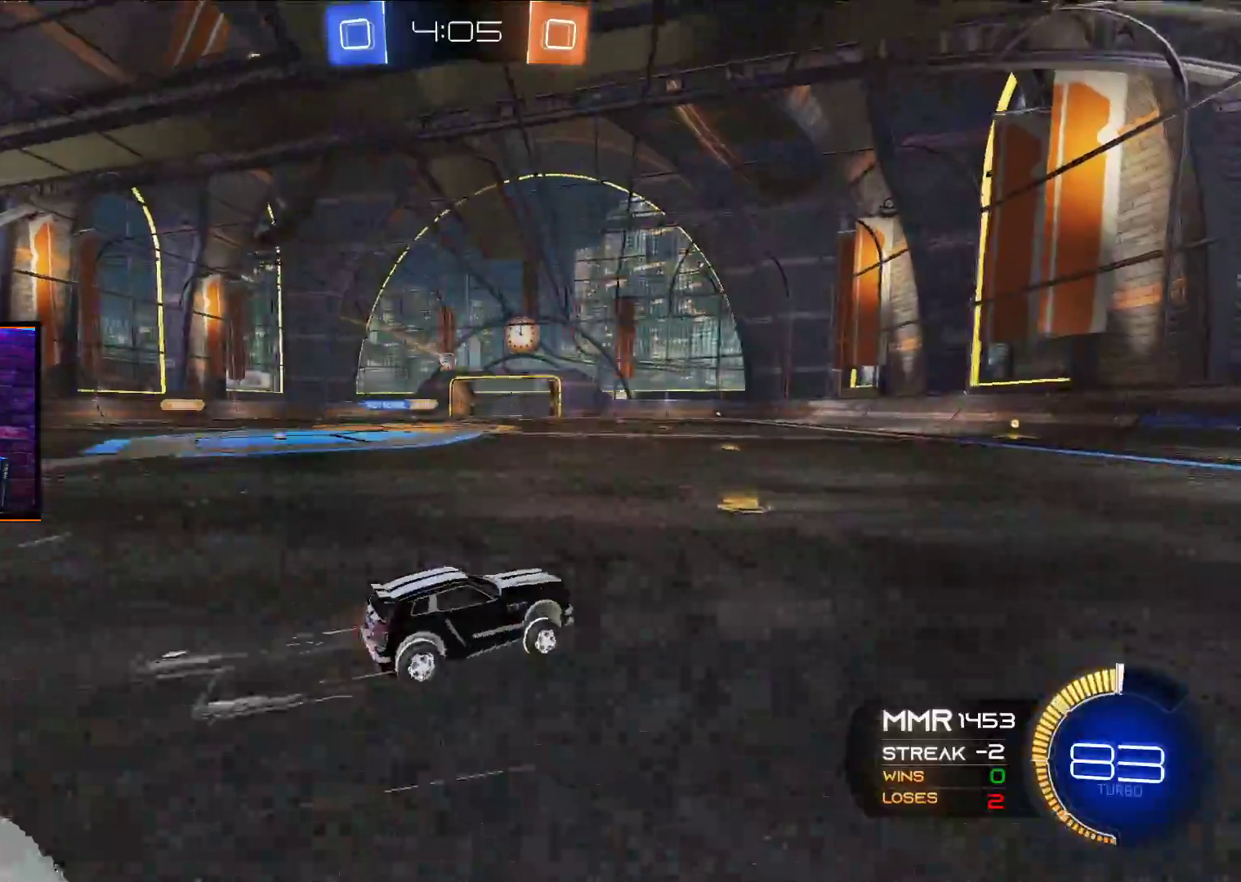
{"buttons": ["R2"], "left_stick": "center", "right_stick": "center", "events": [[117, "left_stick", "right"], [183, "left_stick", "center"]]}
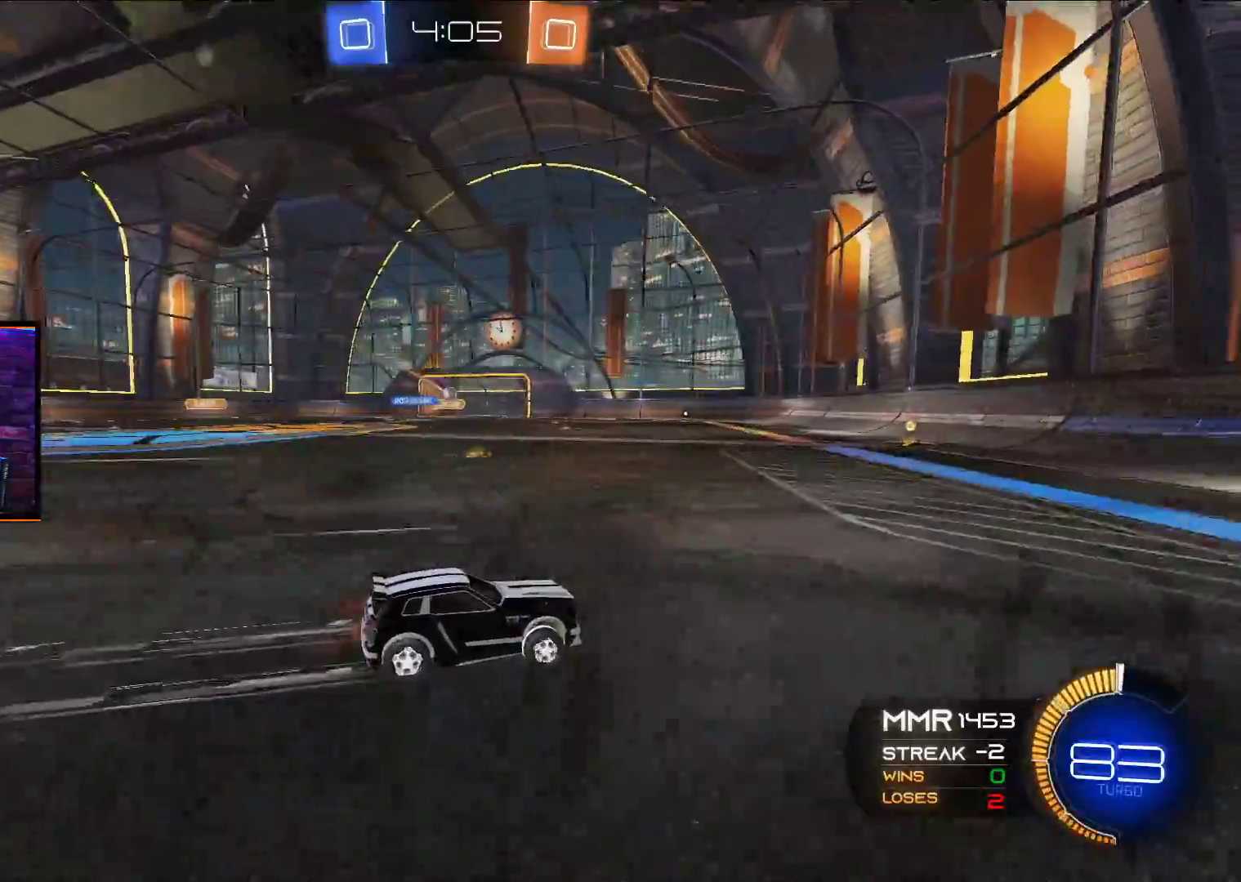
{"buttons": ["L1", "R2"], "left_stick": "left", "right_stick": "center", "events": [[283, "left_stick", "left"], [500, "L1", "down"]]}
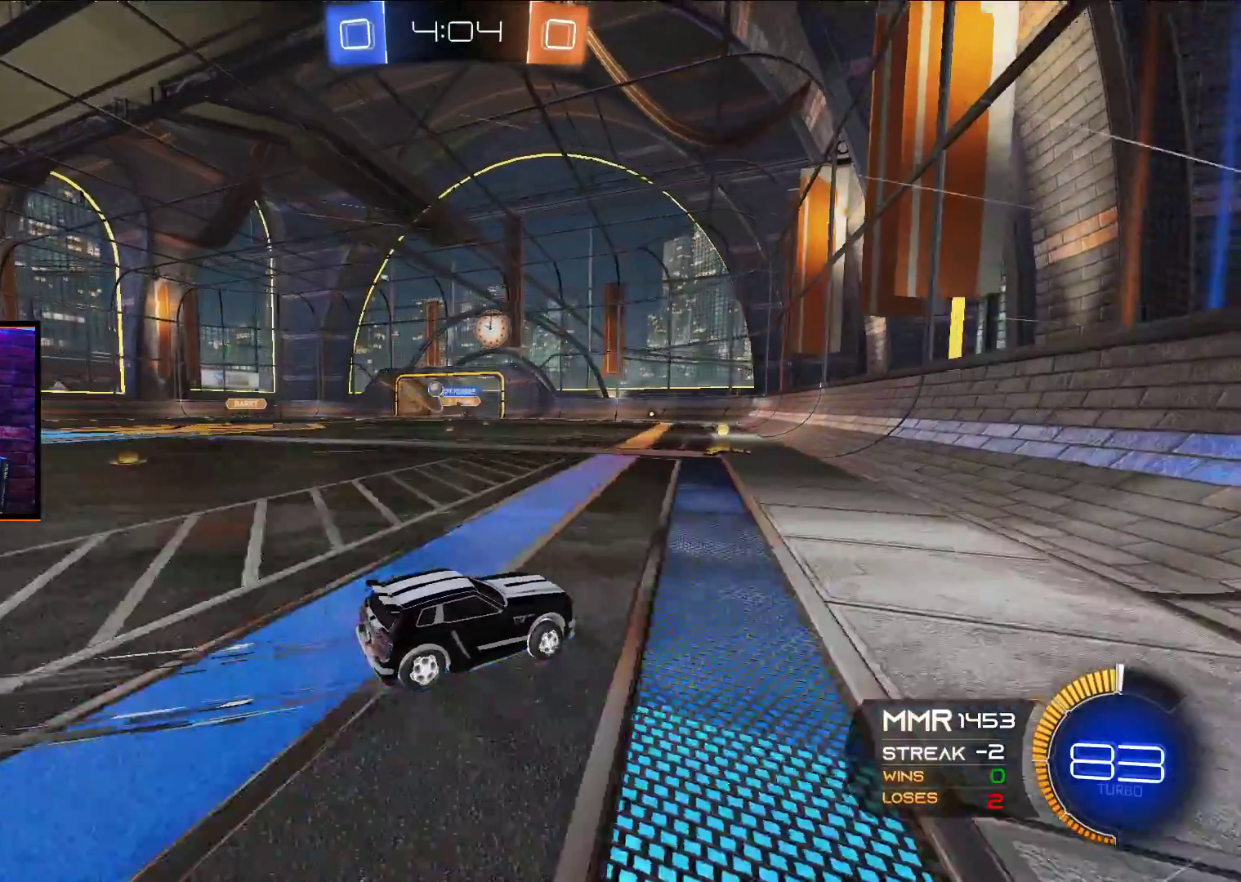
{"buttons": [], "left_stick": "left", "right_stick": "center", "events": [[50, "L1", "up"], [233, "R2", "up"], [267, "L1", "down"], [350, "L1", "up"]]}
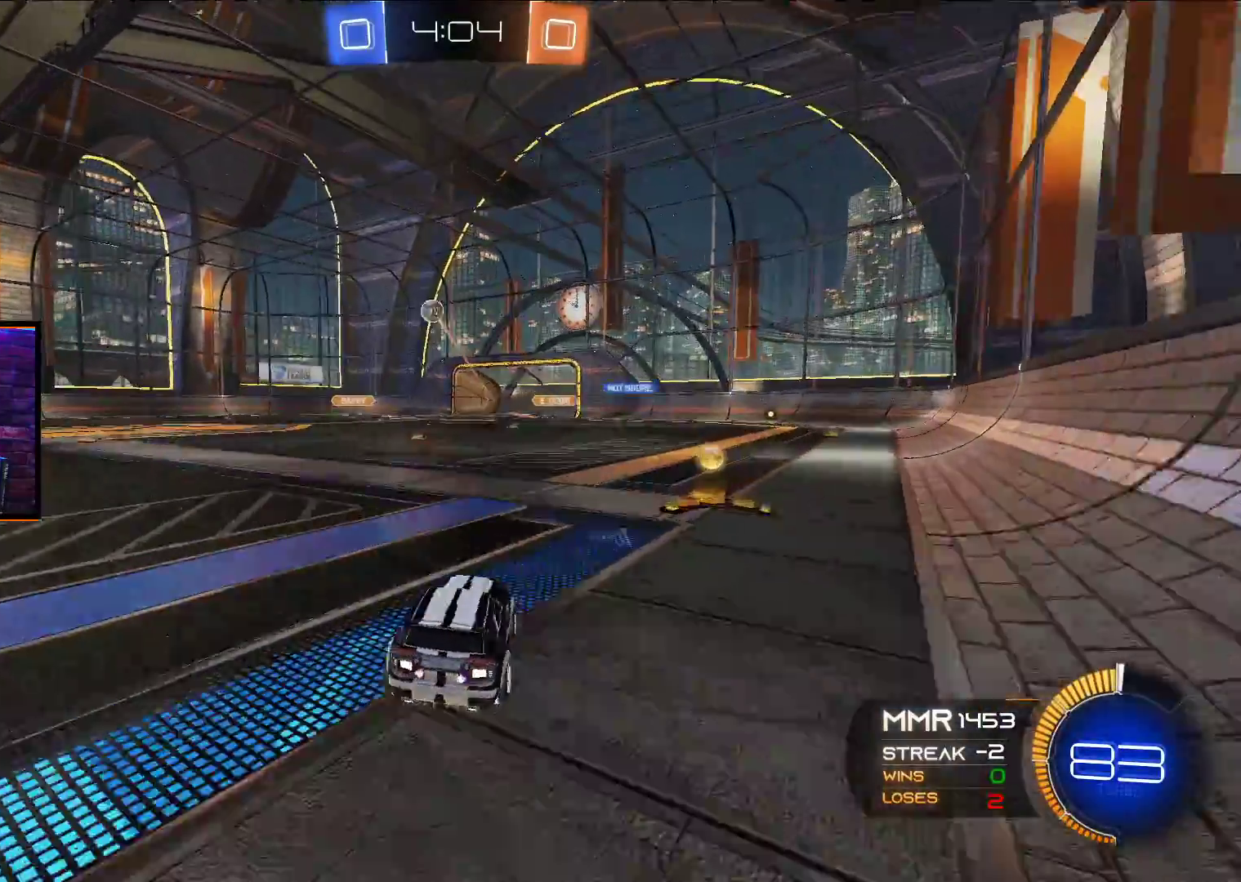
{"buttons": ["A", "R2"], "left_stick": "left", "right_stick": "center", "events": [[67, "L1", "down"], [167, "L1", "up"], [200, "R2", "down"], [250, "A", "down"]]}
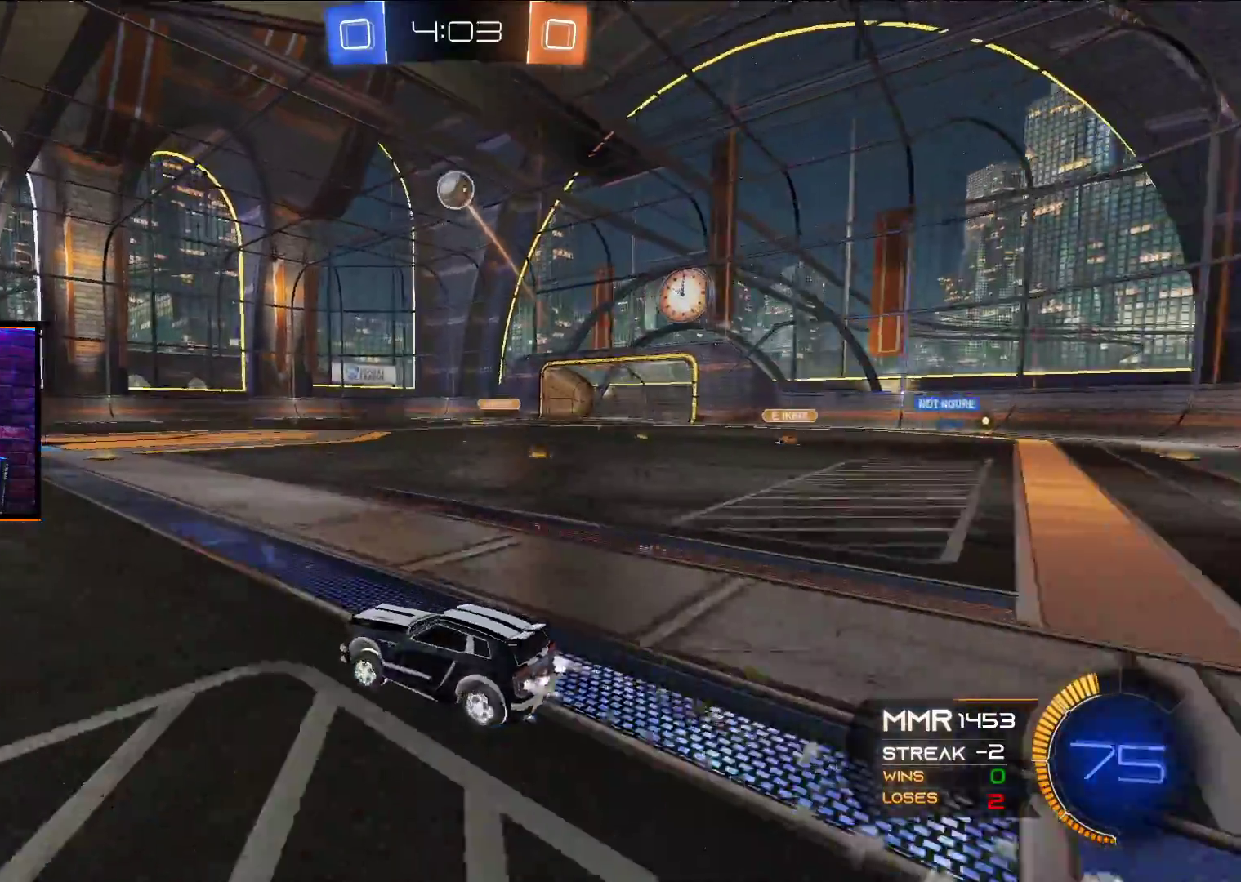
{"buttons": ["A", "X", "L1", "R2"], "left_stick": "up", "right_stick": "center", "events": [[200, "L1", "down"], [233, "X", "down"], [233, "left_stick", "up-left"], [333, "X", "up"], [400, "X", "down"], [433, "left_stick", "up"]]}
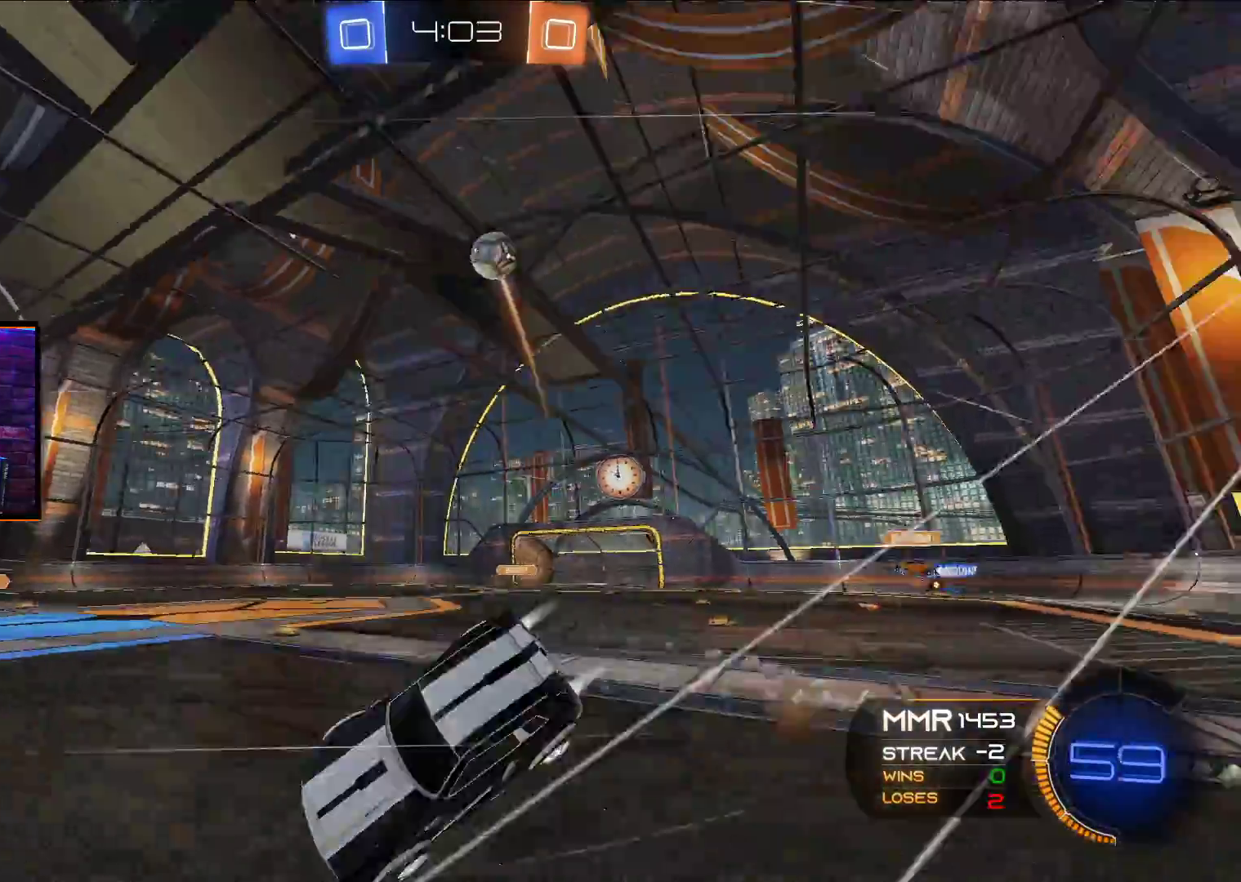
{"buttons": ["R2"], "left_stick": "right", "right_stick": "center", "events": [[33, "L1", "up"], [33, "left_stick", "up-right"], [50, "X", "up"], [67, "A", "up"], [133, "Y", "down"], [133, "left_stick", "center"], [233, "Y", "up"], [483, "left_stick", "right"]]}
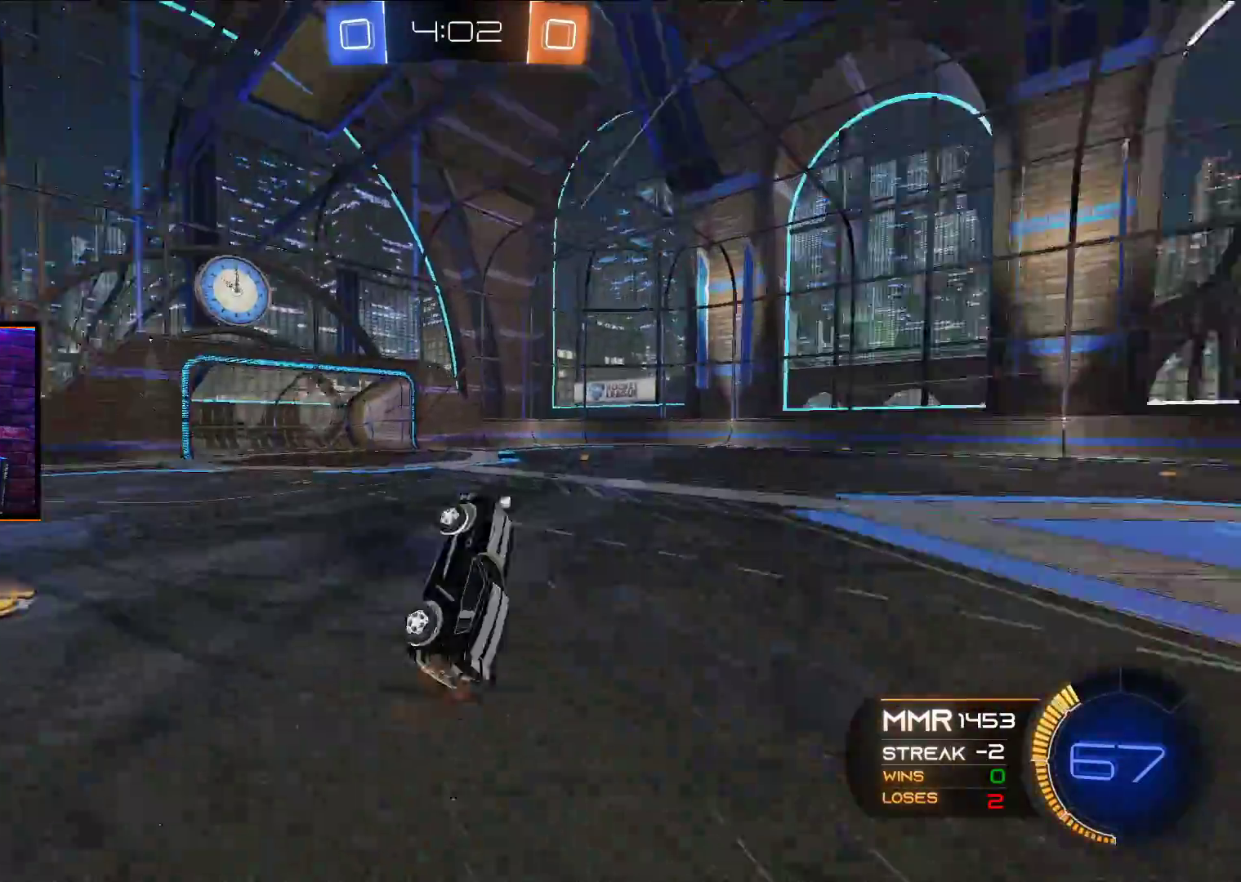
{"buttons": ["R2"], "left_stick": "center", "right_stick": "center", "events": [[83, "left_stick", "center"], [383, "Y", "down"], [483, "Y", "up"]]}
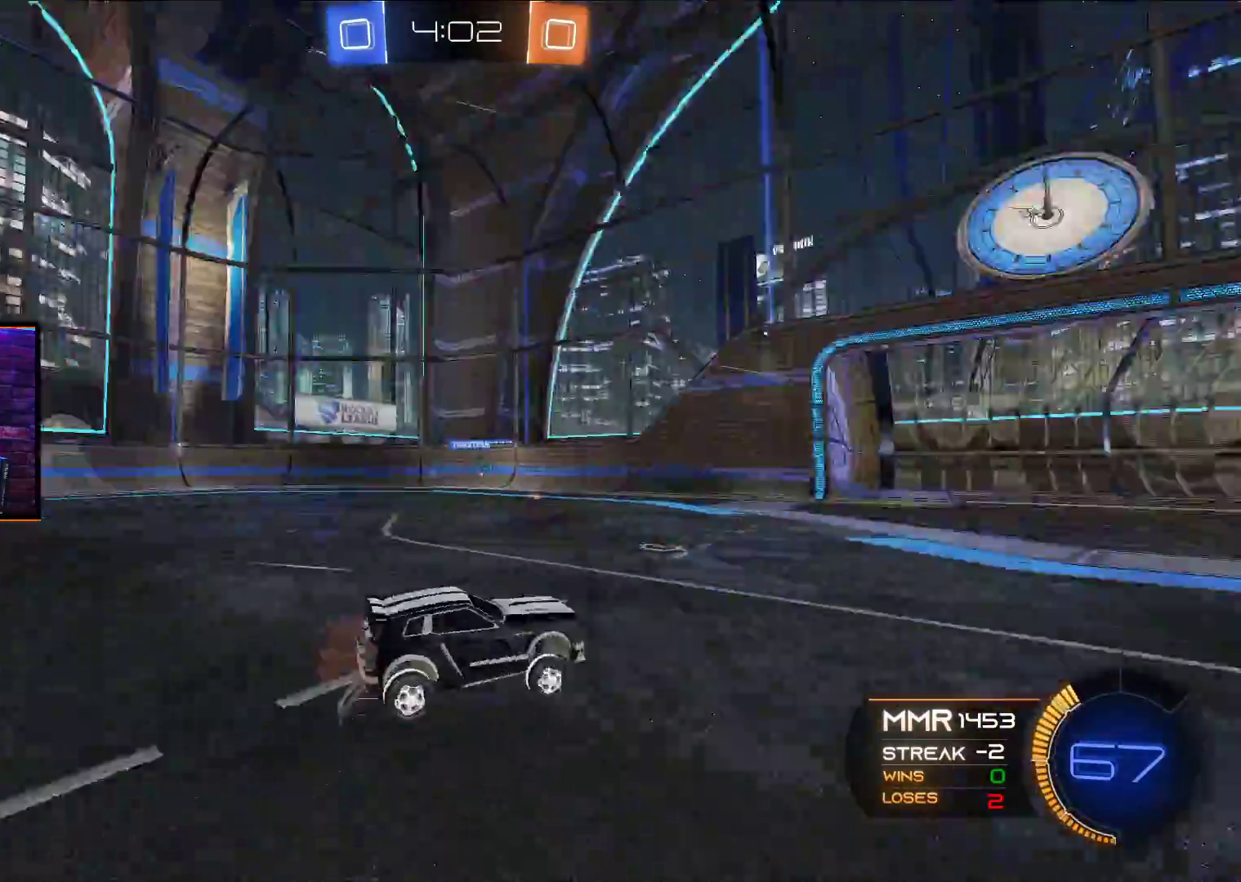
{"buttons": ["R2"], "left_stick": "left", "right_stick": "center", "events": [[150, "L1", "down"], [150, "left_stick", "left"], [283, "L1", "up"]]}
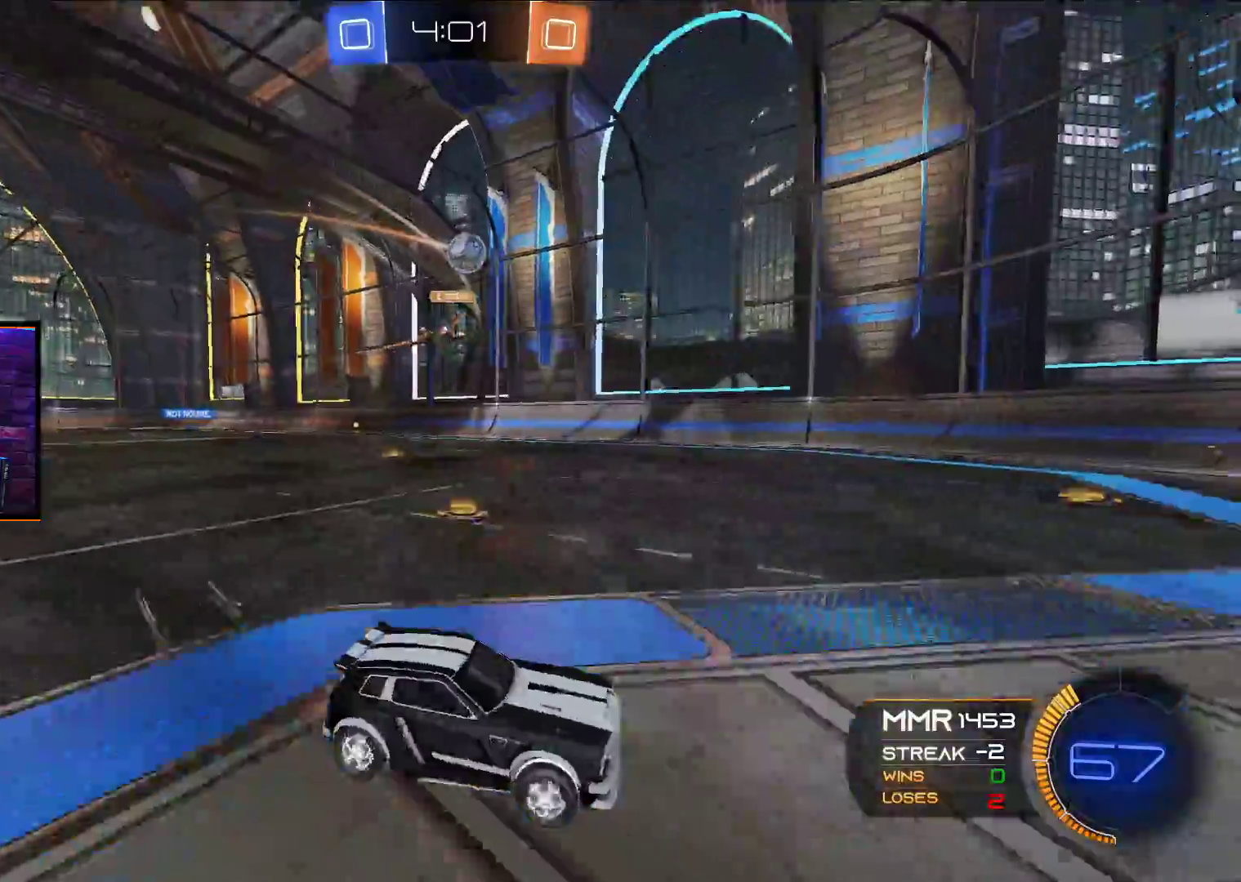
{"buttons": ["L2"], "left_stick": "left", "right_stick": "center", "events": [[233, "left_stick", "right"], [333, "R2", "up"], [333, "left_stick", "center"], [433, "L2", "down"], [450, "left_stick", "left"]]}
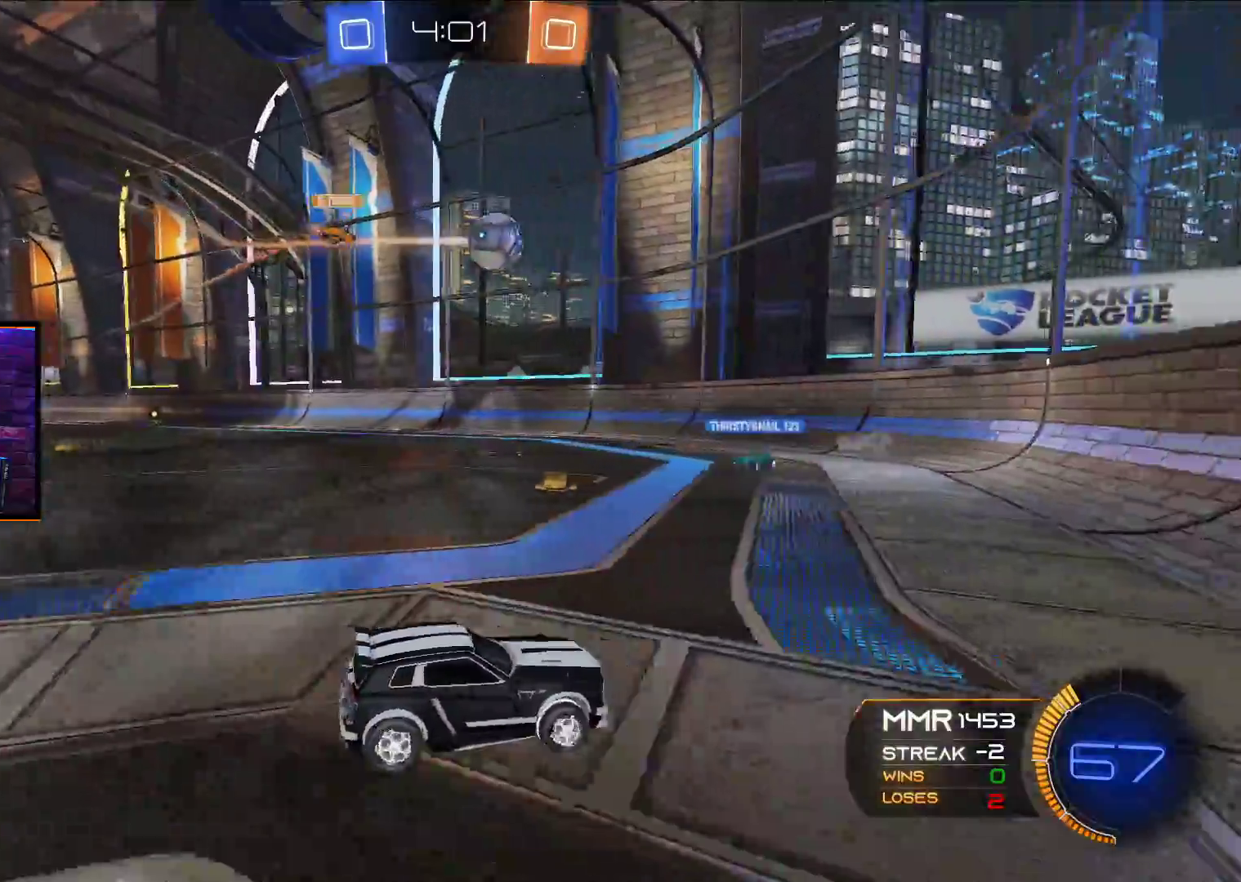
{"buttons": ["A", "R2"], "left_stick": "left", "right_stick": "center", "events": [[150, "L2", "up"], [150, "R2", "down"], [267, "L1", "down"], [283, "Y", "down"], [333, "L1", "up"], [367, "A", "down"], [383, "Y", "up"]]}